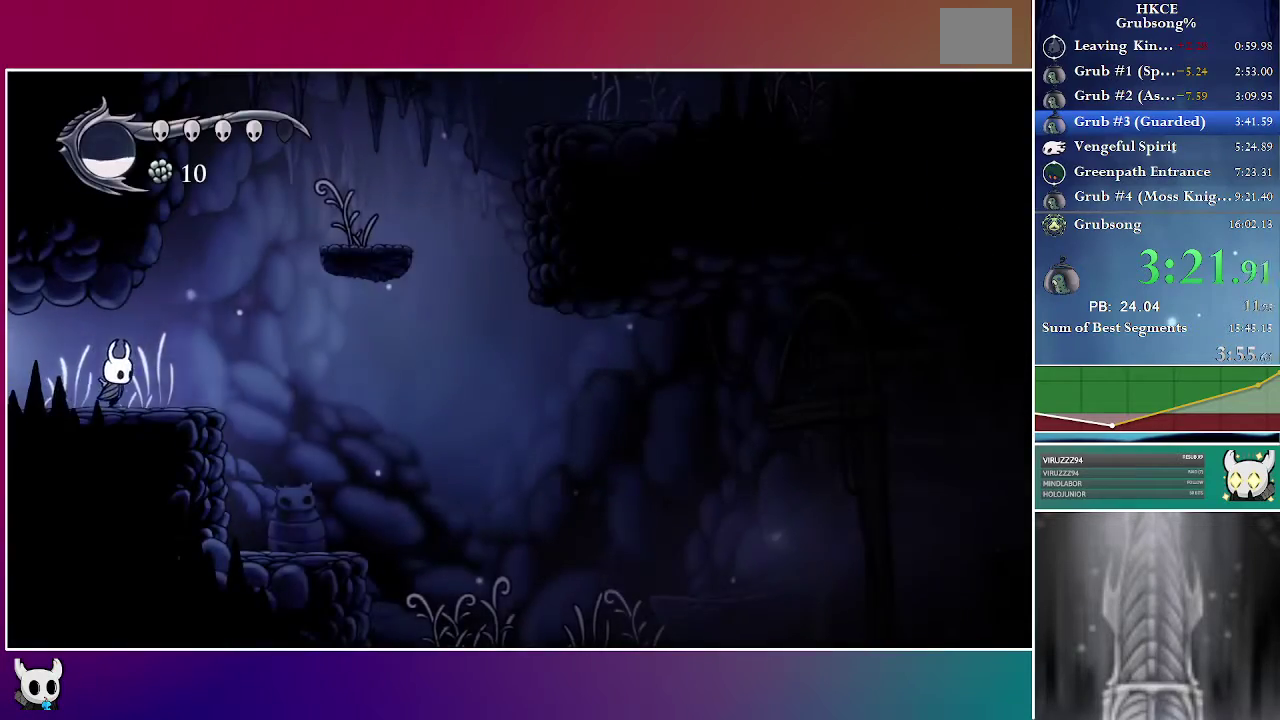
Gameplay with a controller (Xbox layout); each line is a JSON object with the inputs held at the frame after it. "events" lists button and stick changes between this image and that frame as [ms after this image, input, new state], when the widget could be followed in between. Not read: L3 R3 left_stick.
{"buttons": ["A", "DPAD_RIGHT"], "right_stick": "center", "events": [[283, "A", "down"]]}
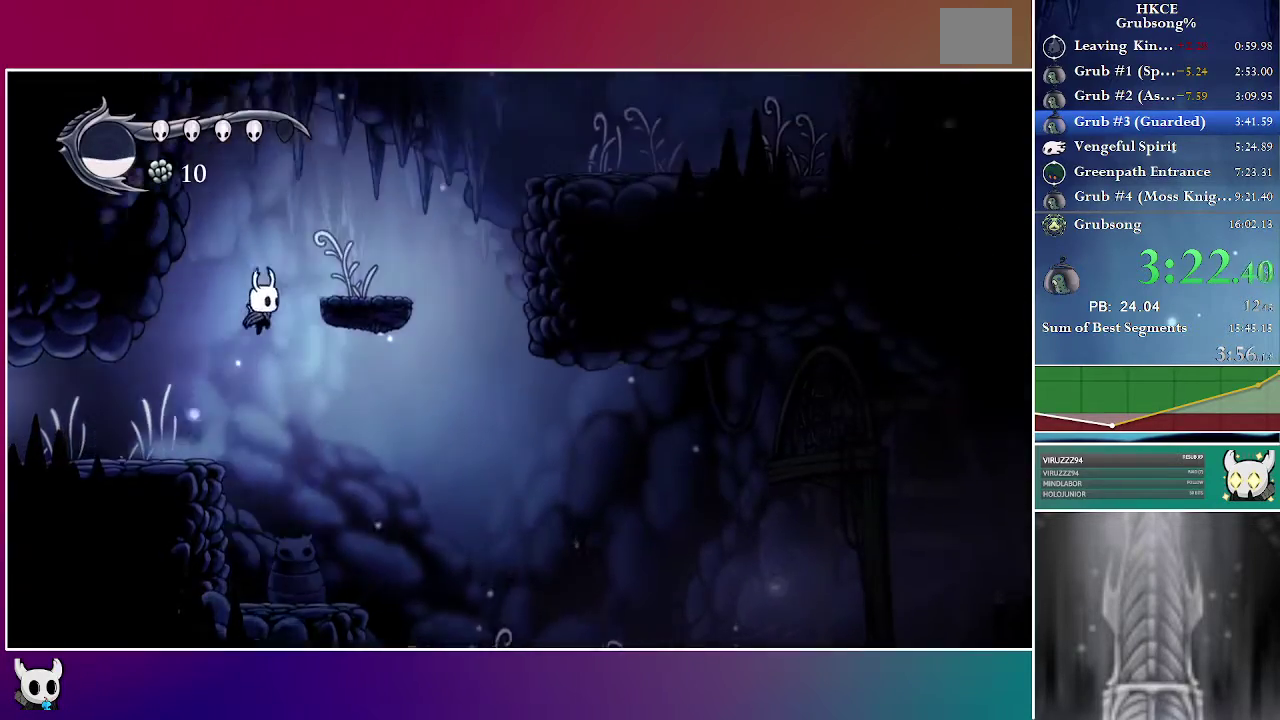
{"buttons": ["A", "DPAD_RIGHT"], "right_stick": "center", "events": [[250, "A", "up"], [500, "A", "down"]]}
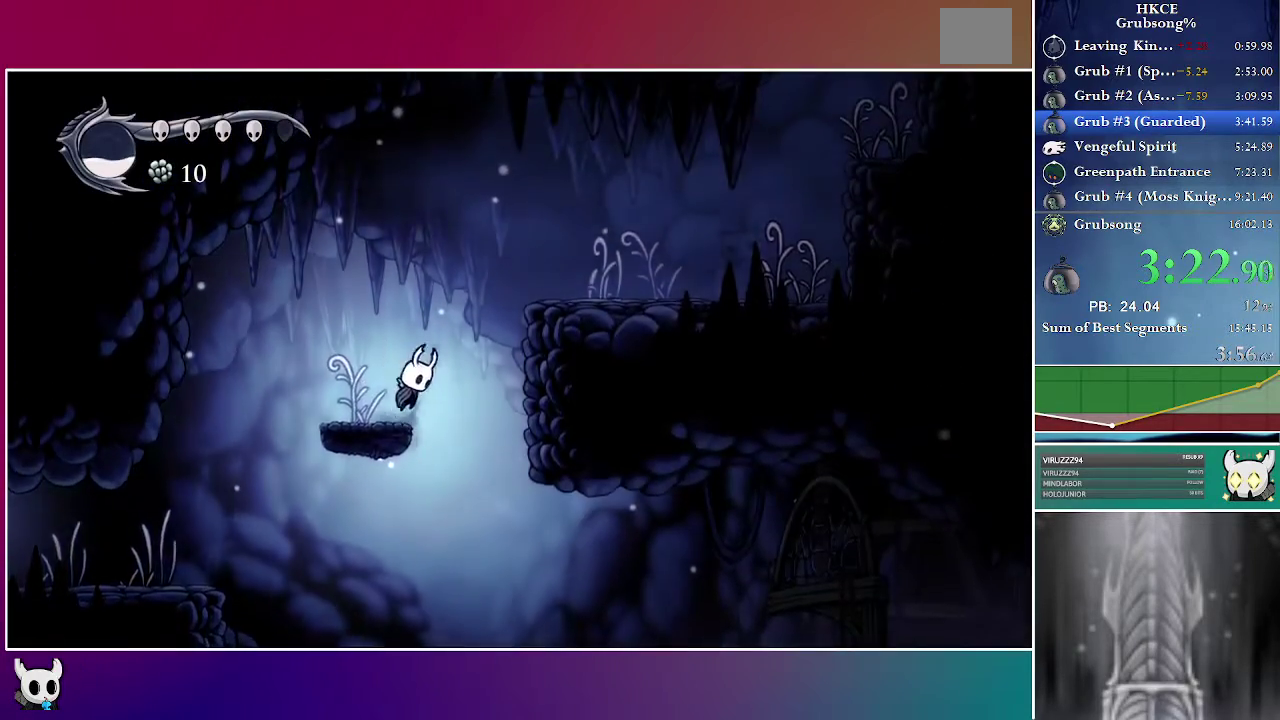
{"buttons": ["A", "DPAD_RIGHT"], "right_stick": "center", "events": []}
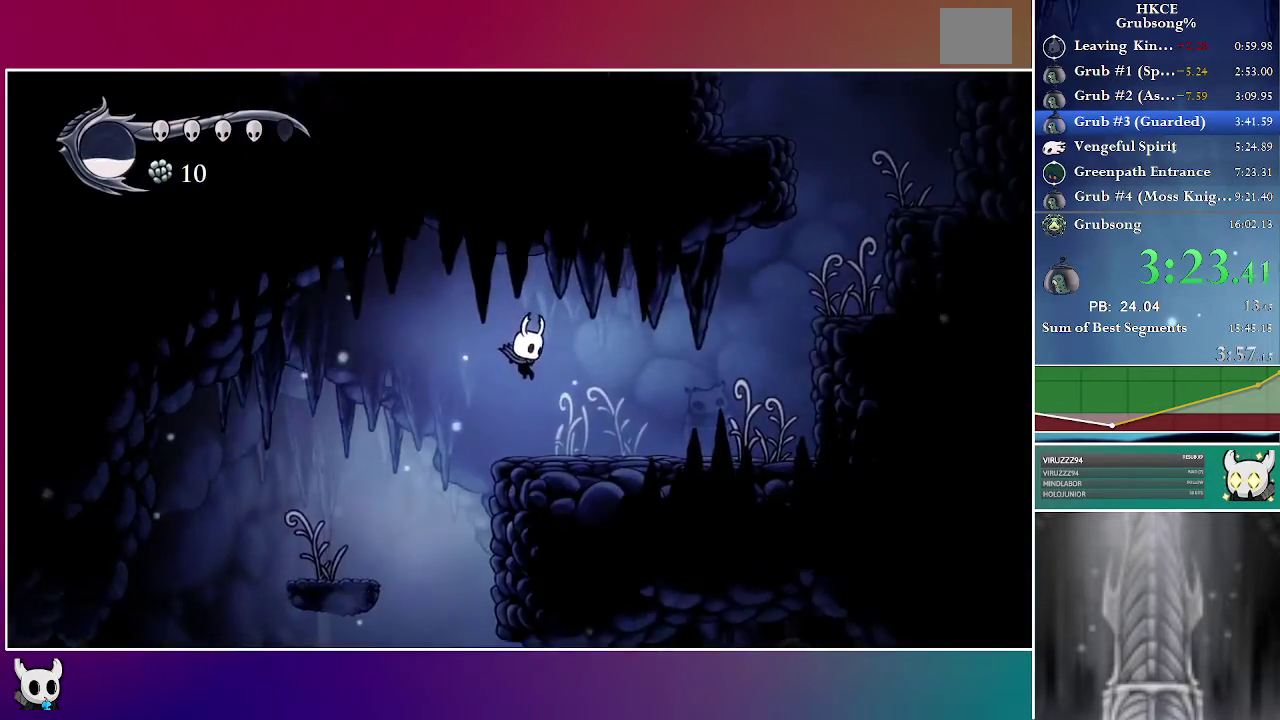
{"buttons": ["DPAD_RIGHT"], "right_stick": "center", "events": [[67, "A", "up"]]}
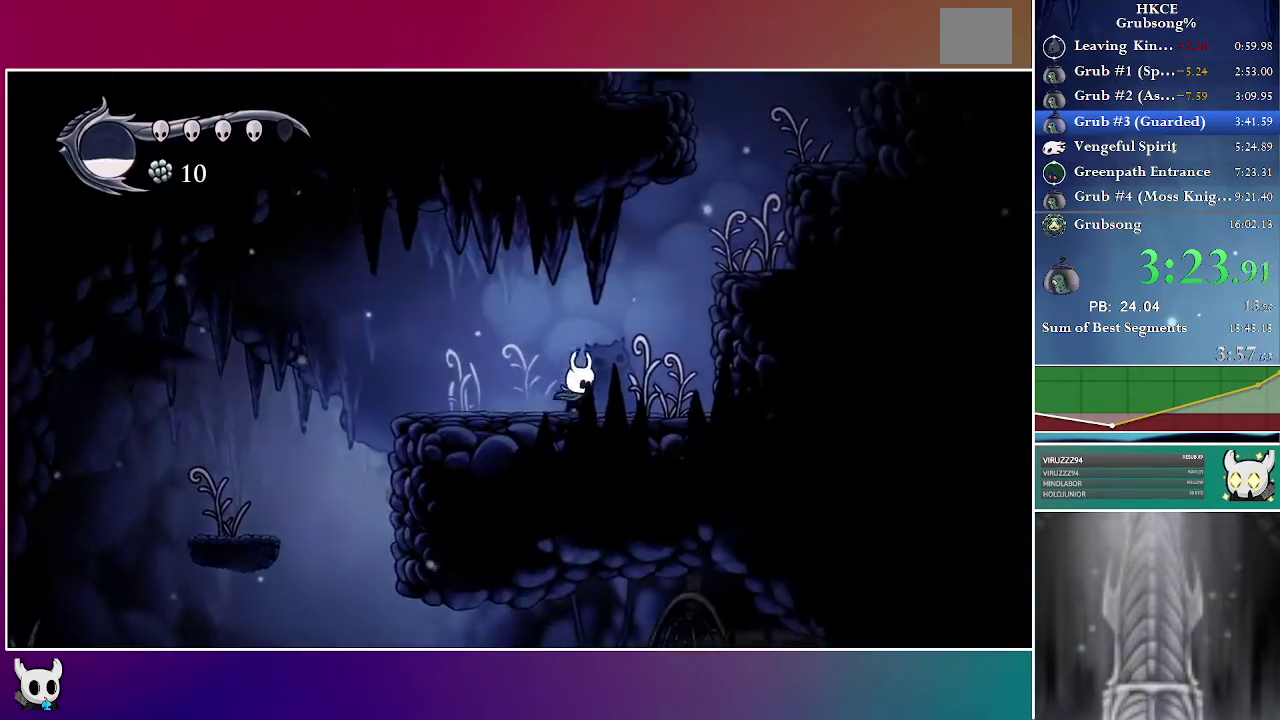
{"buttons": ["DPAD_RIGHT"], "right_stick": "center", "events": [[133, "A", "down"], [467, "A", "up"]]}
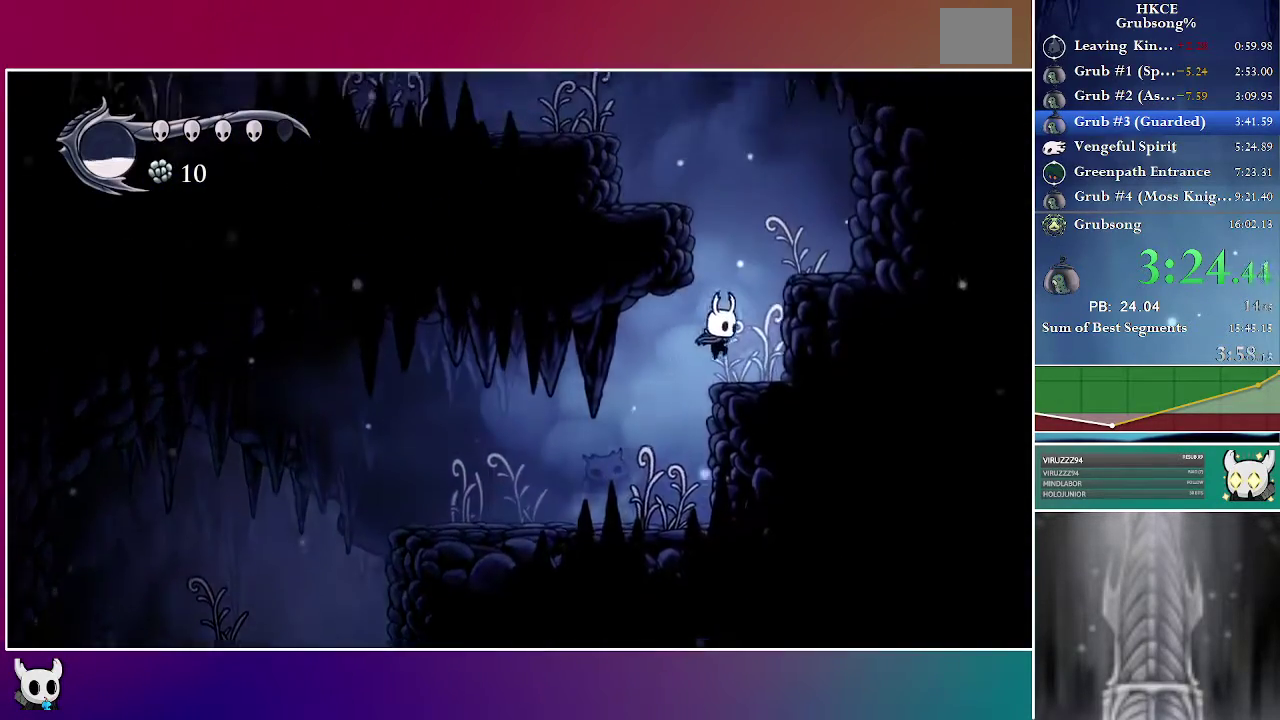
{"buttons": ["A", "DPAD_LEFT"], "right_stick": "center", "events": [[150, "A", "down"], [250, "DPAD_RIGHT", "up"], [300, "DPAD_LEFT", "down"]]}
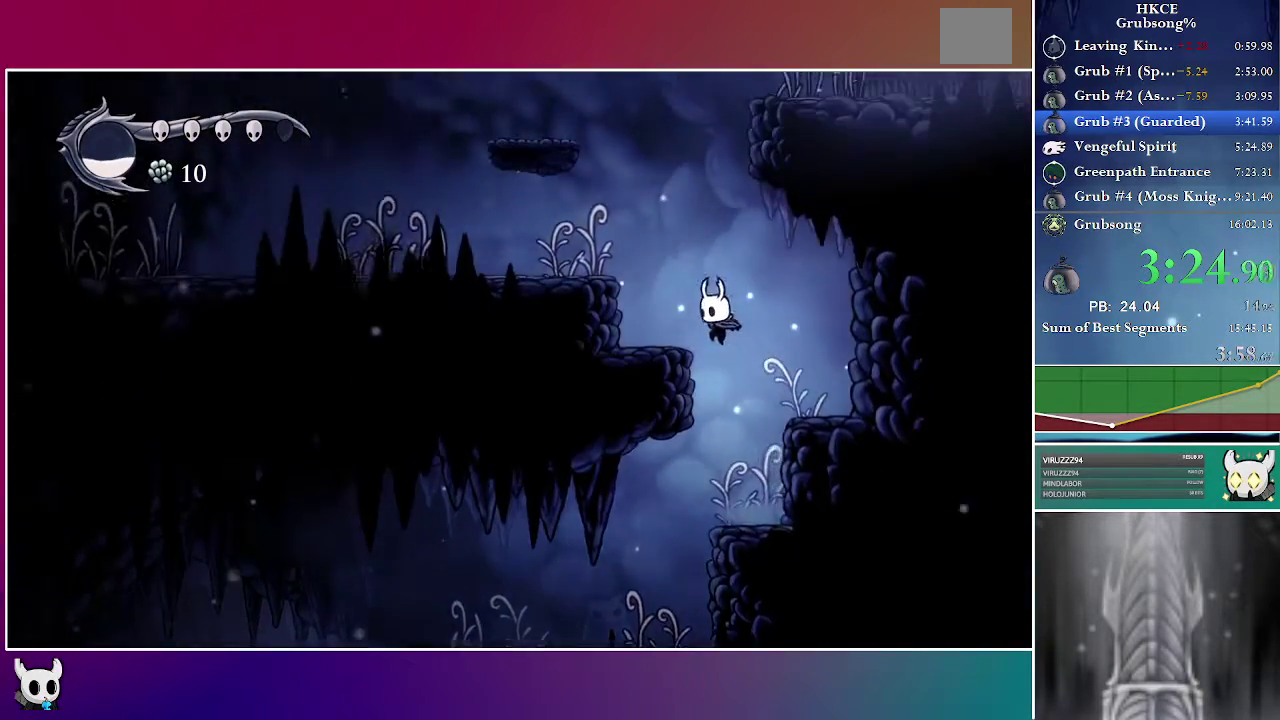
{"buttons": ["DPAD_LEFT"], "right_stick": "center", "events": [[67, "A", "up"], [267, "A", "down"], [417, "A", "up"]]}
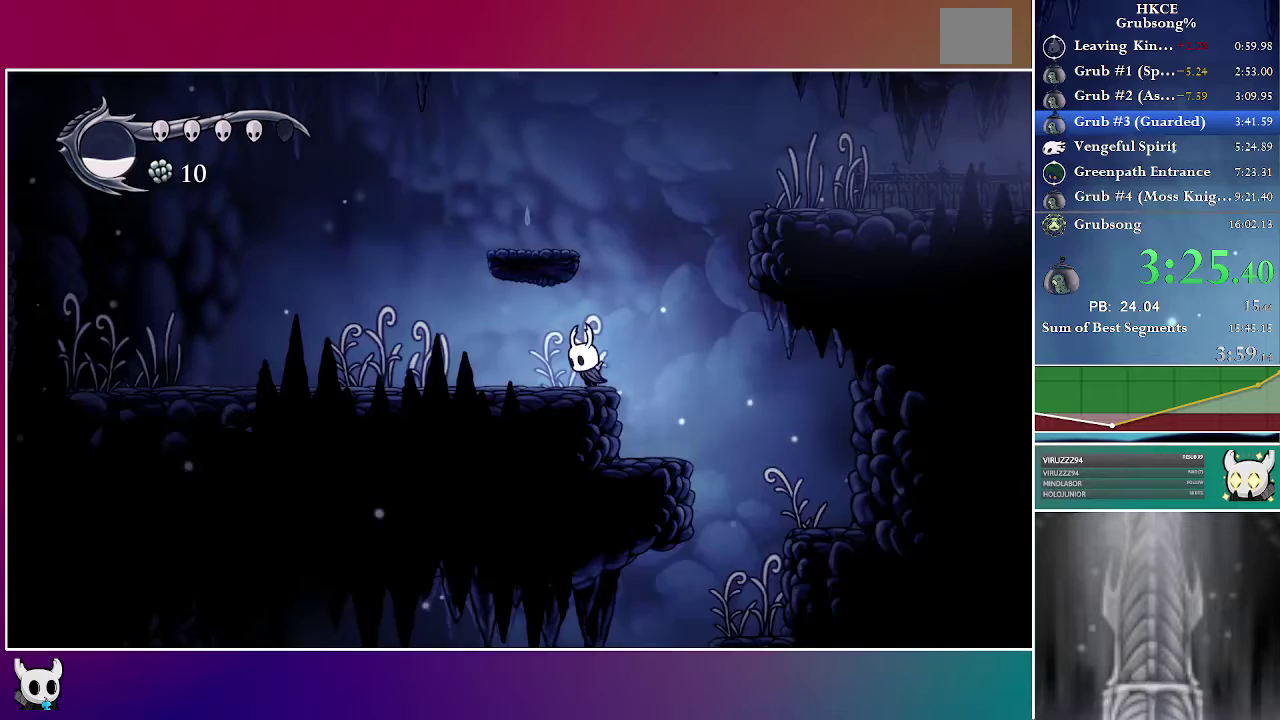
{"buttons": ["A", "DPAD_RIGHT"], "right_stick": "center", "events": [[50, "DPAD_LEFT", "up"], [117, "DPAD_RIGHT", "down"], [133, "A", "down"]]}
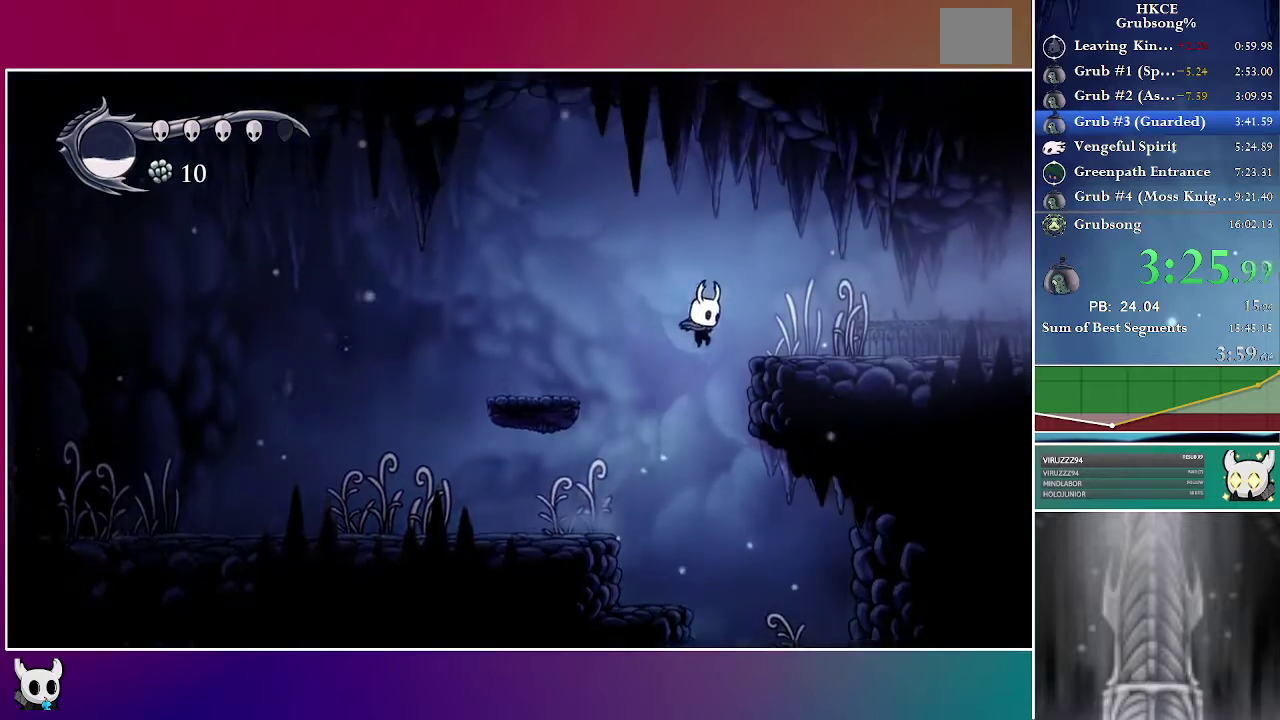
{"buttons": ["X", "DPAD_UP", "DPAD_RIGHT"], "right_stick": "center", "events": [[317, "A", "up"], [383, "DPAD_UP", "down"], [433, "X", "down"]]}
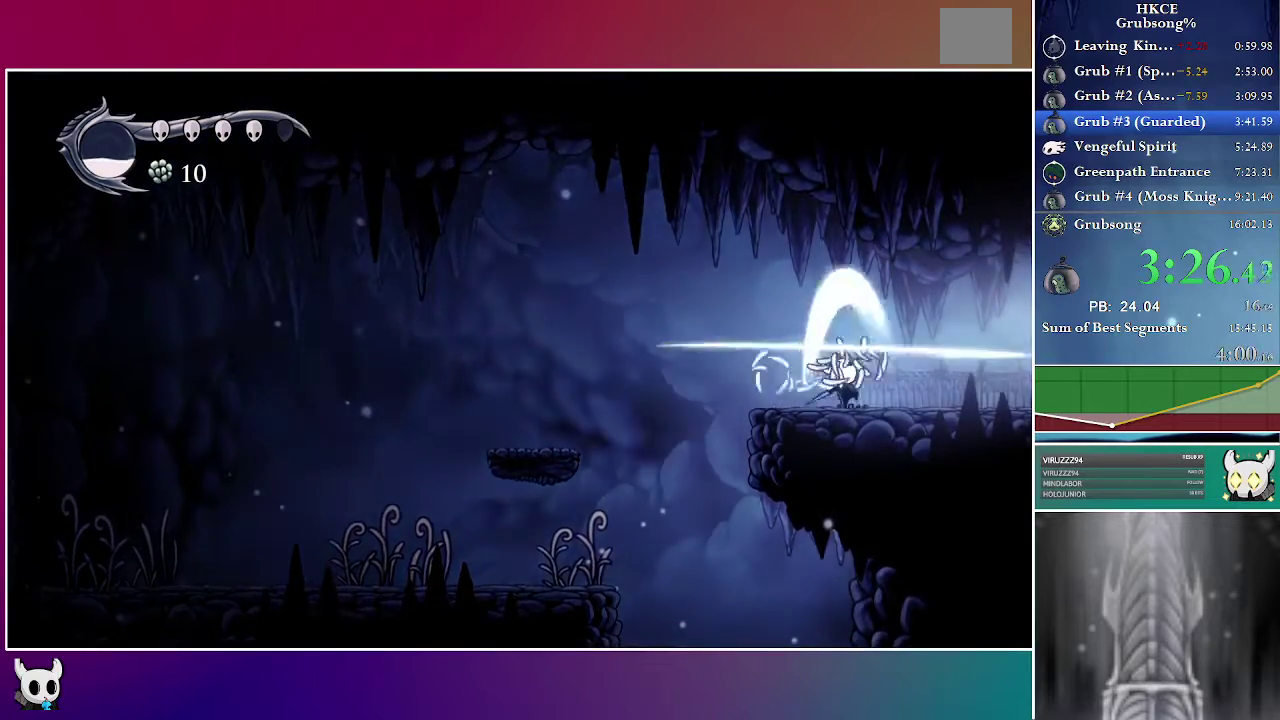
{"buttons": ["DPAD_RIGHT"], "right_stick": "center", "events": [[100, "DPAD_UP", "up"], [117, "X", "up"]]}
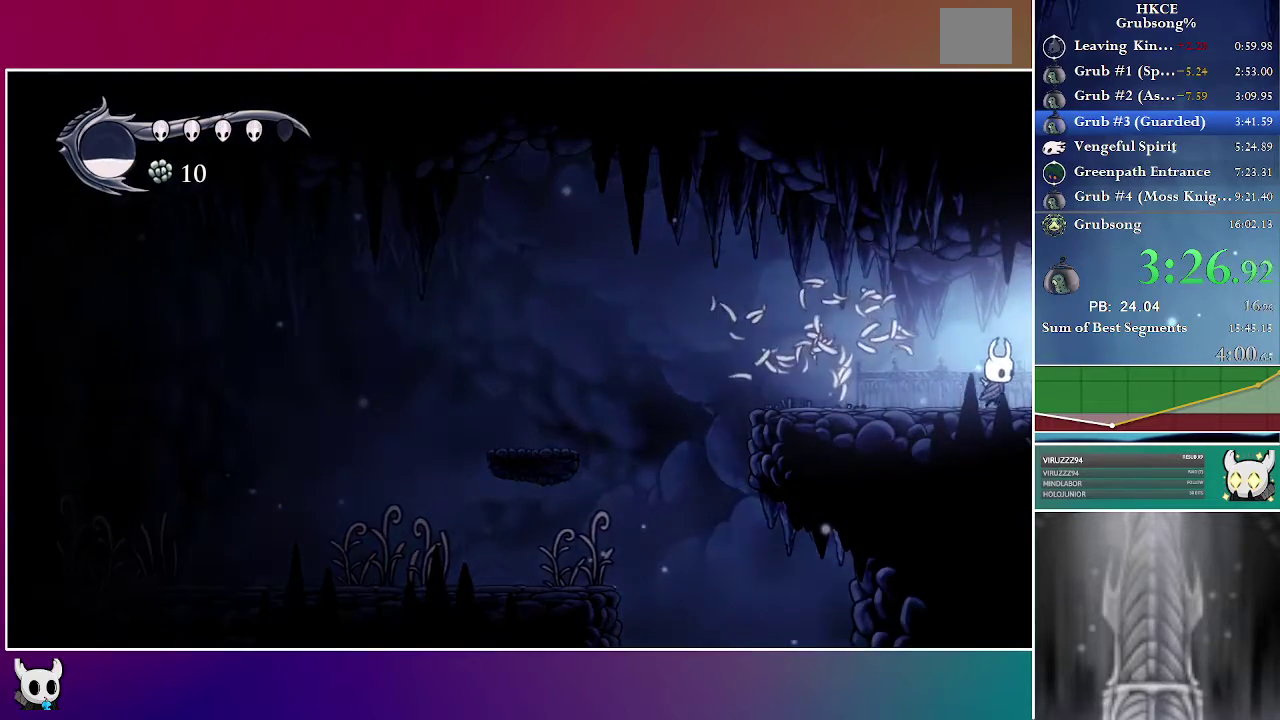
{"buttons": ["DPAD_RIGHT"], "right_stick": "center", "events": []}
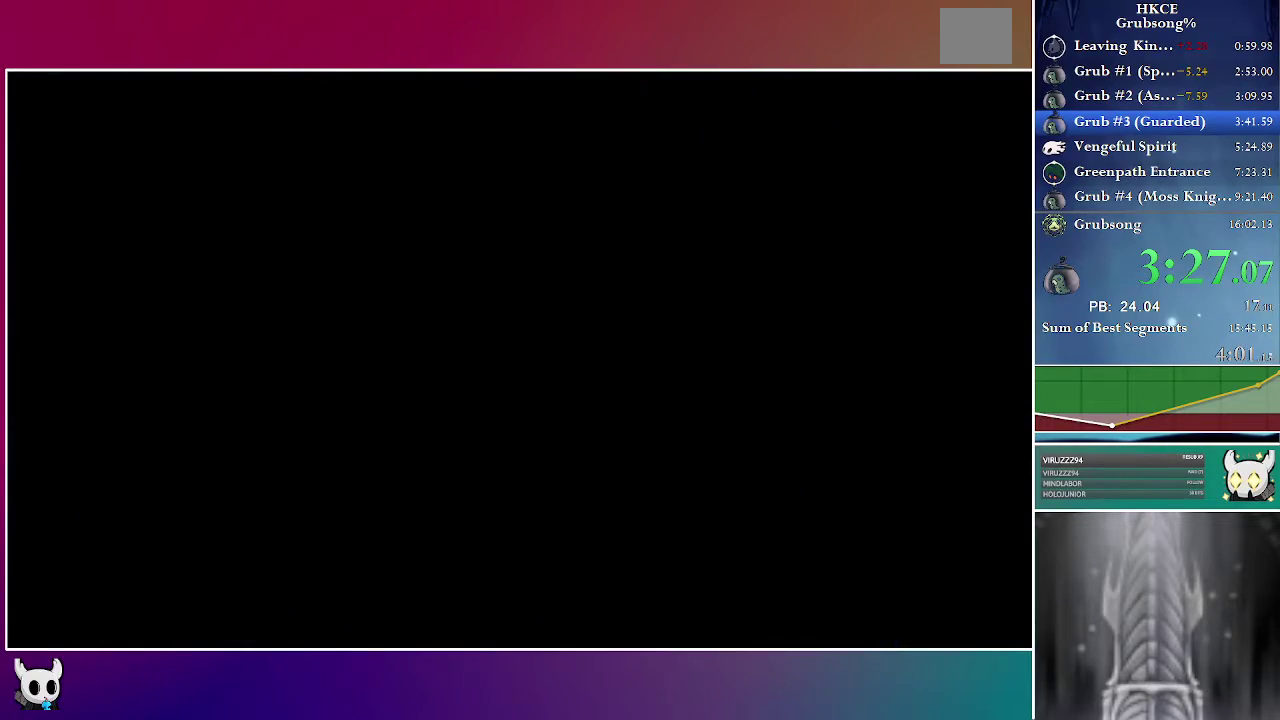
{"buttons": ["DPAD_RIGHT"], "right_stick": "center", "events": []}
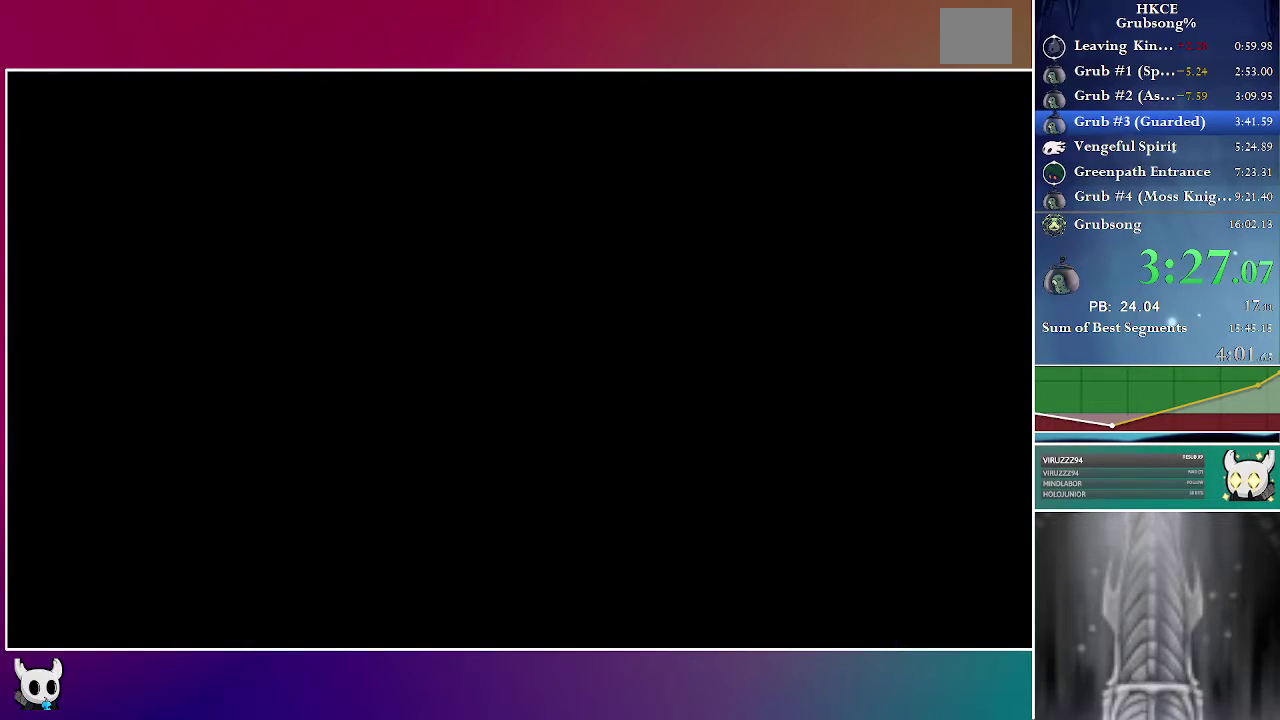
{"buttons": ["DPAD_RIGHT"], "right_stick": "center", "events": []}
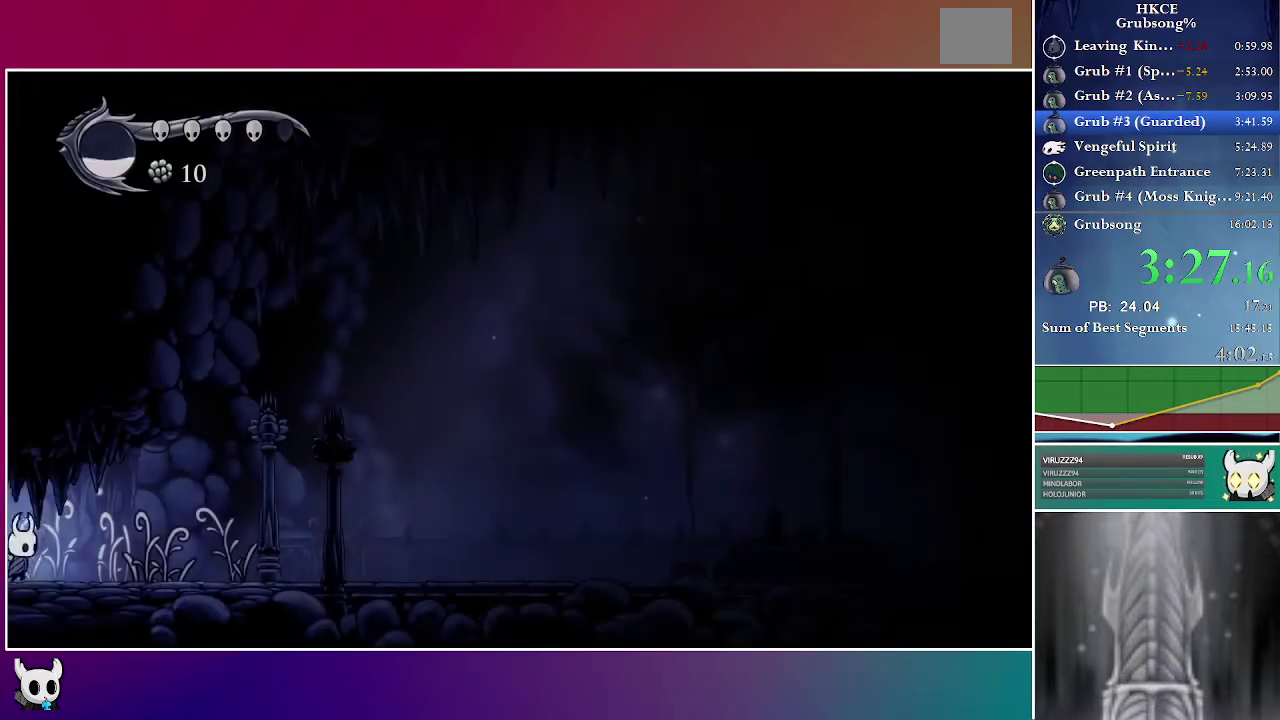
{"buttons": ["DPAD_RIGHT"], "right_stick": "center", "events": [[367, "A", "down"], [467, "A", "up"]]}
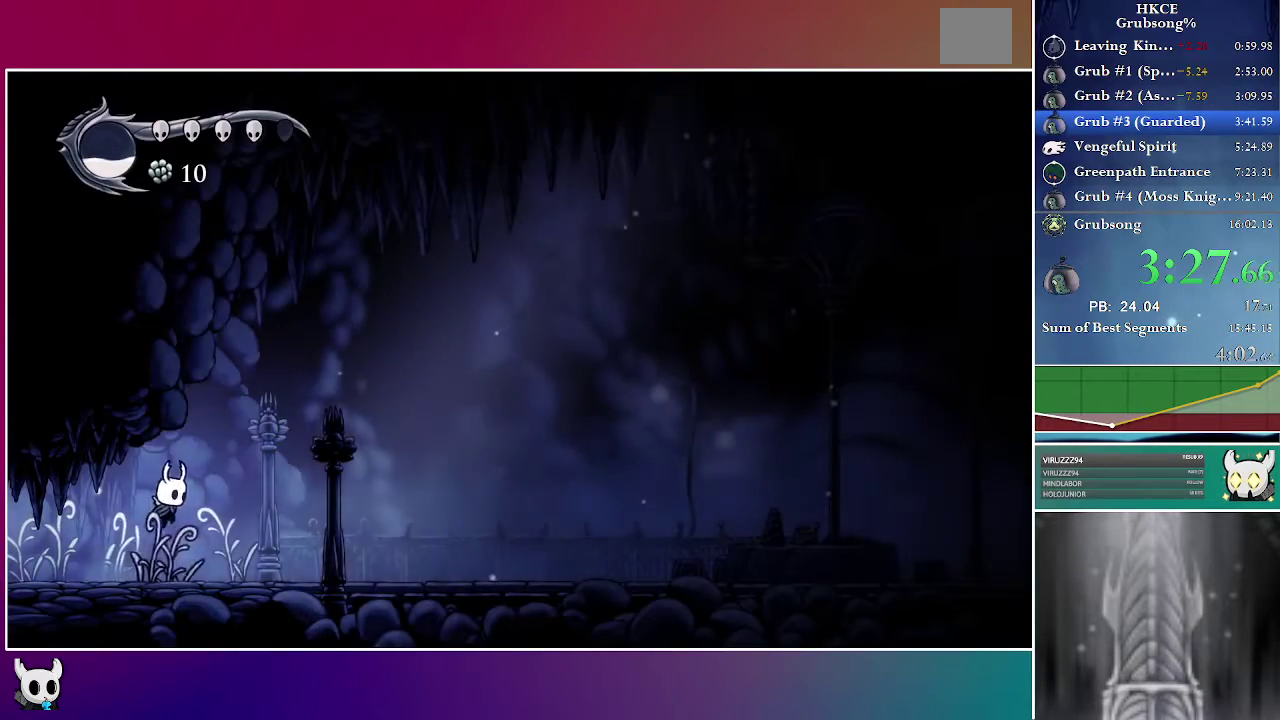
{"buttons": ["DPAD_RIGHT"], "right_stick": "center", "events": [[283, "A", "down"], [383, "A", "up"]]}
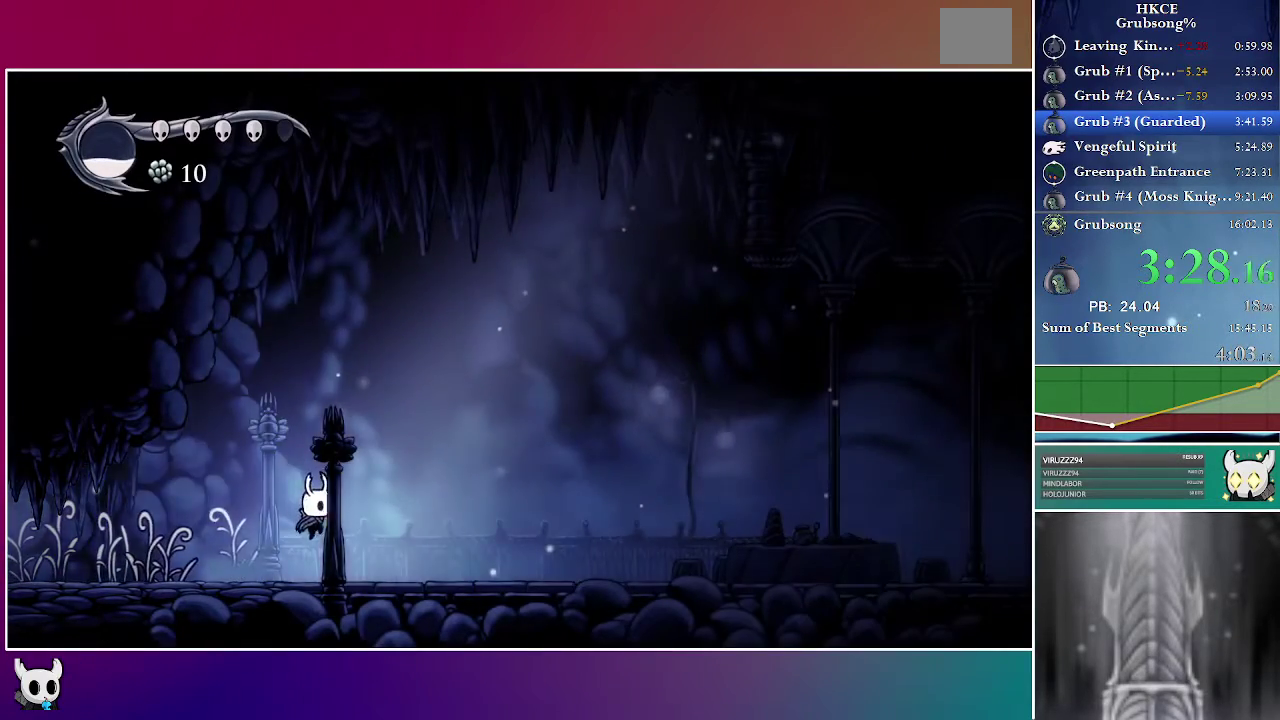
{"buttons": ["DPAD_RIGHT"], "right_stick": "center", "events": [[167, "A", "down"], [267, "A", "up"]]}
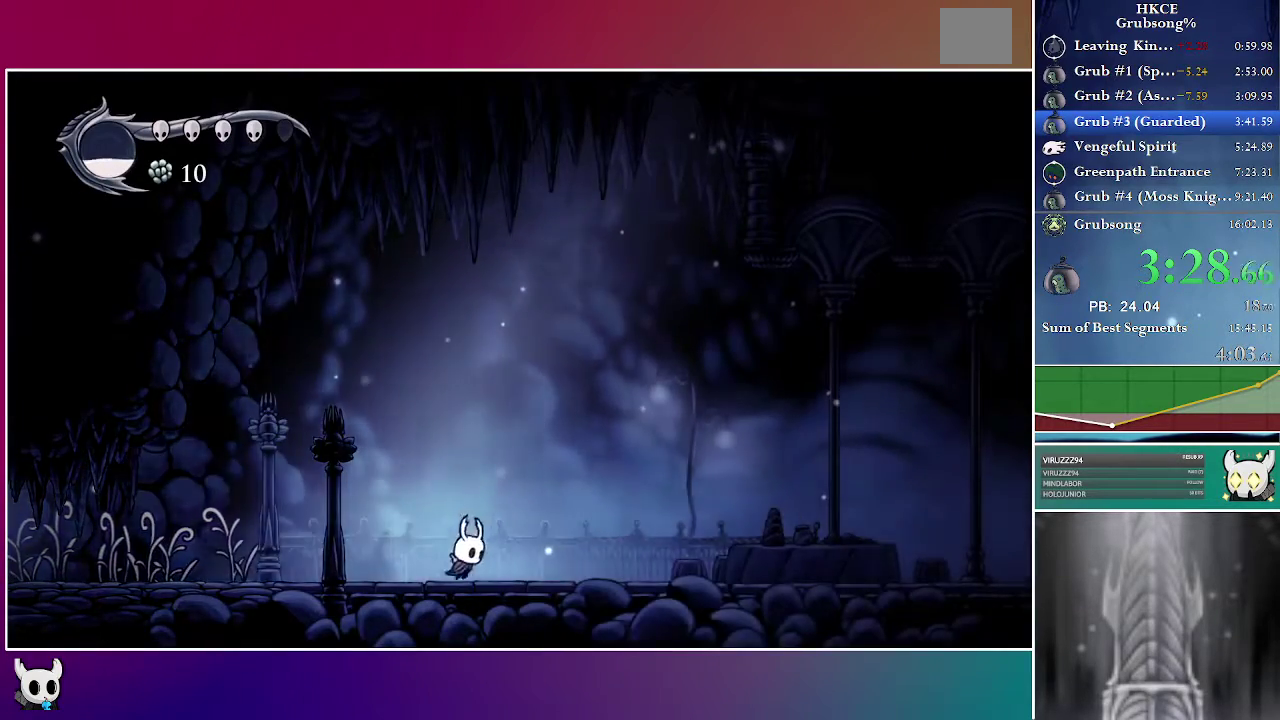
{"buttons": ["A", "DPAD_RIGHT"], "right_stick": "center", "events": [[33, "A", "down"], [133, "A", "up"], [450, "A", "down"]]}
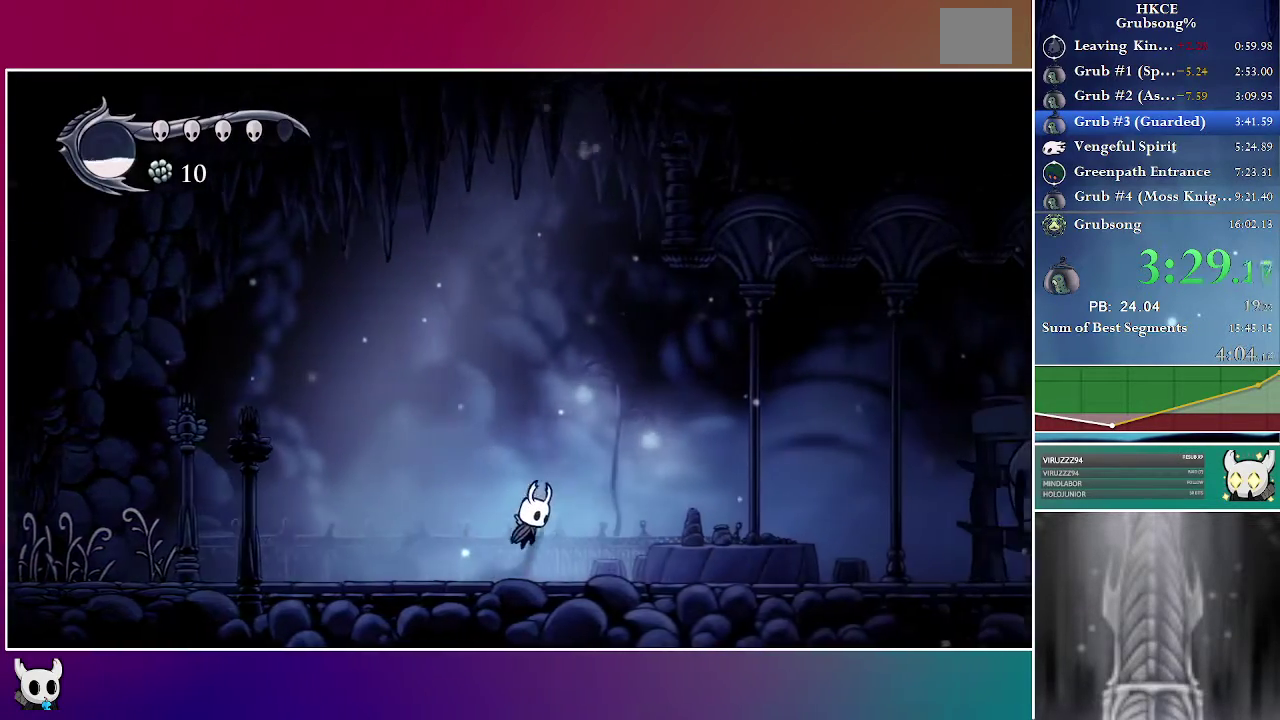
{"buttons": ["DPAD_RIGHT"], "right_stick": "center", "events": [[17, "A", "up"], [317, "A", "down"], [450, "A", "up"]]}
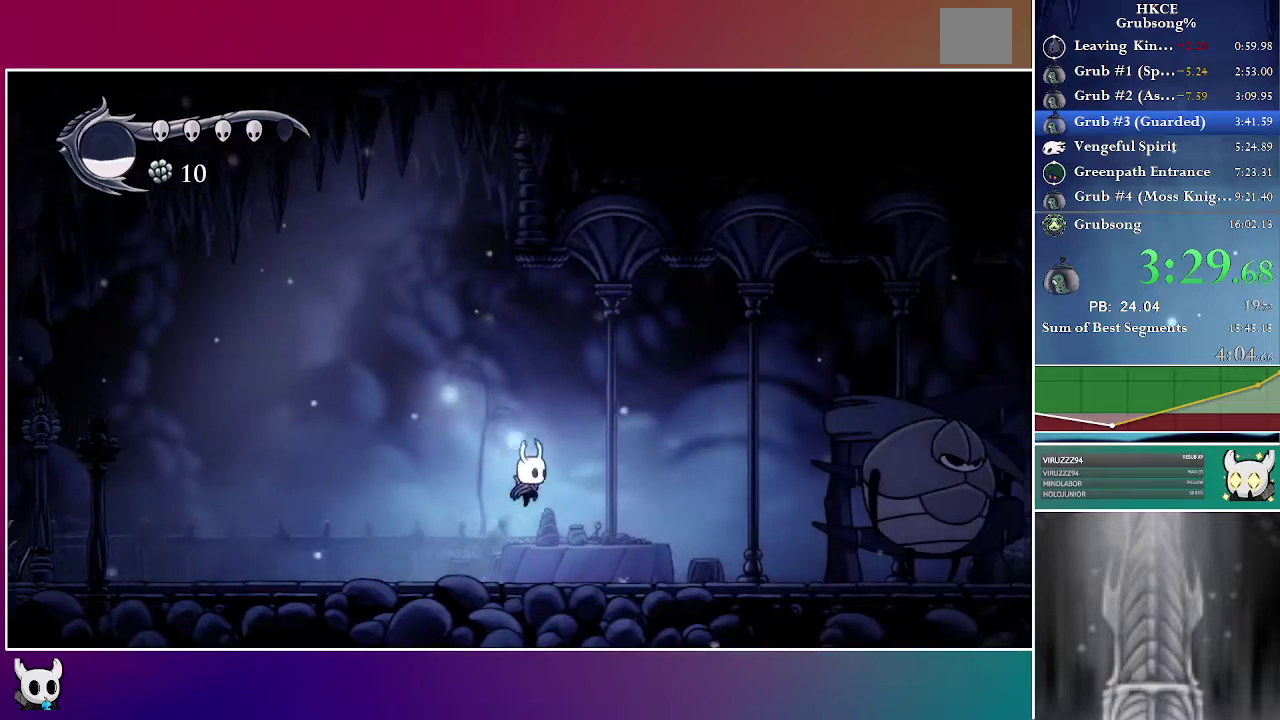
{"buttons": ["DPAD_RIGHT"], "right_stick": "center", "events": []}
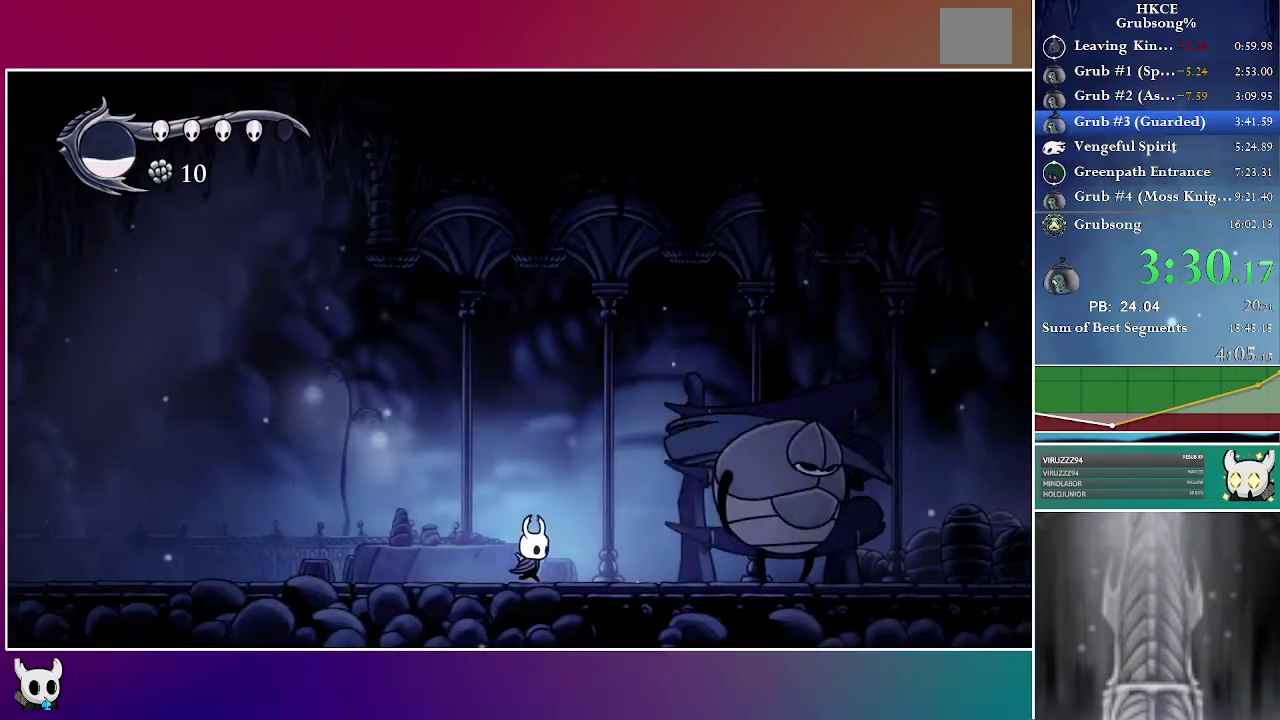
{"buttons": ["A", "DPAD_DOWN", "DPAD_RIGHT"], "right_stick": "center", "events": [[233, "A", "down"], [317, "DPAD_DOWN", "down"]]}
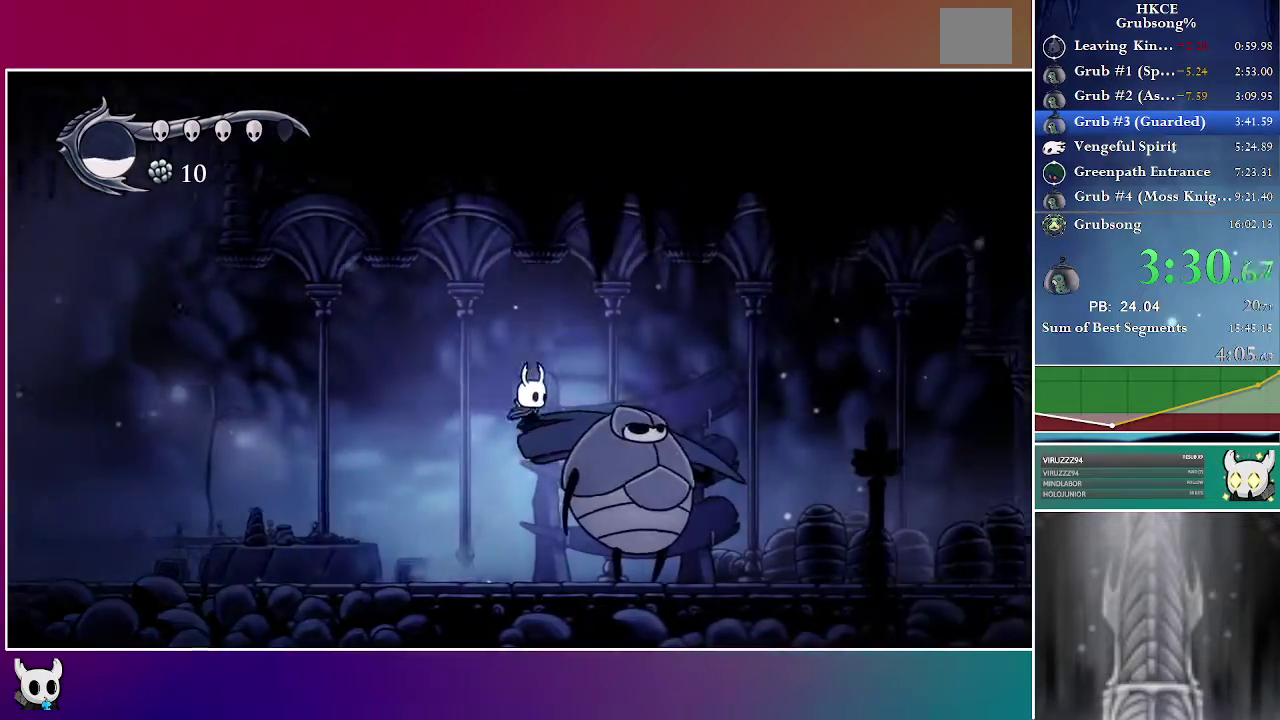
{"buttons": ["A", "X", "DPAD_DOWN", "DPAD_RIGHT"], "right_stick": "center", "events": [[333, "X", "down"]]}
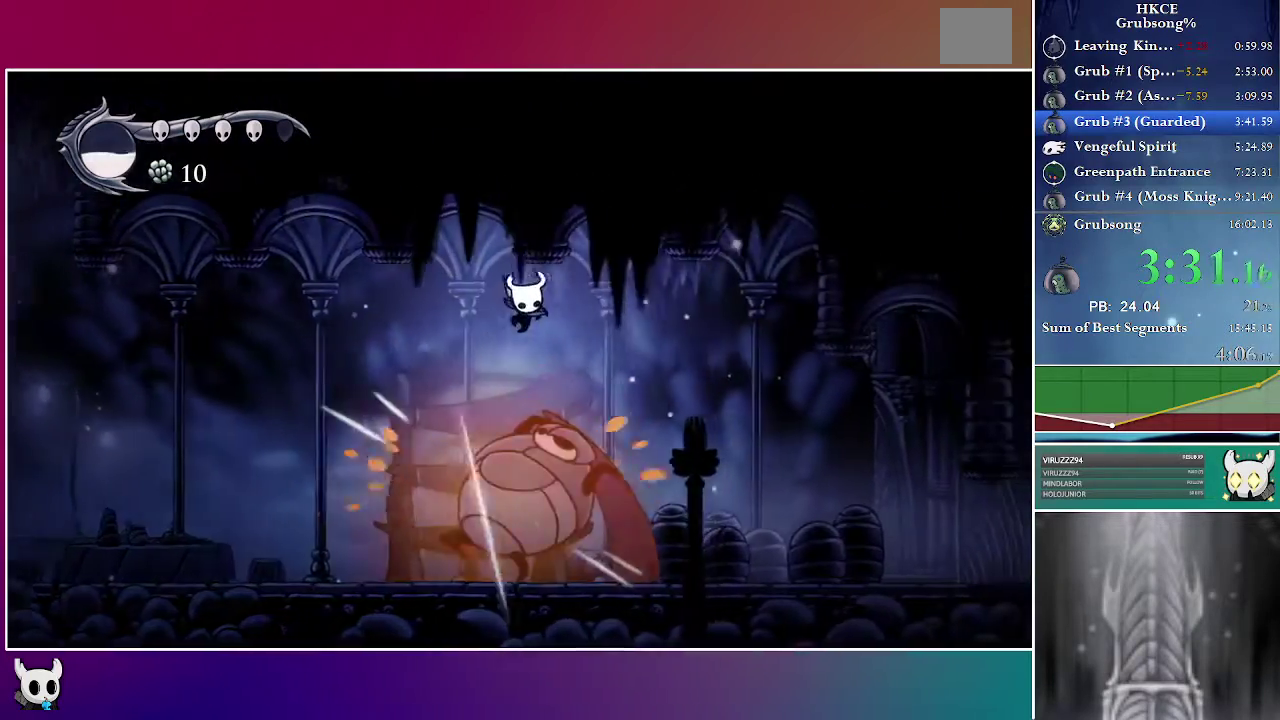
{"buttons": ["DPAD_RIGHT"], "right_stick": "center", "events": [[50, "DPAD_DOWN", "up"], [333, "A", "up"], [367, "X", "up"]]}
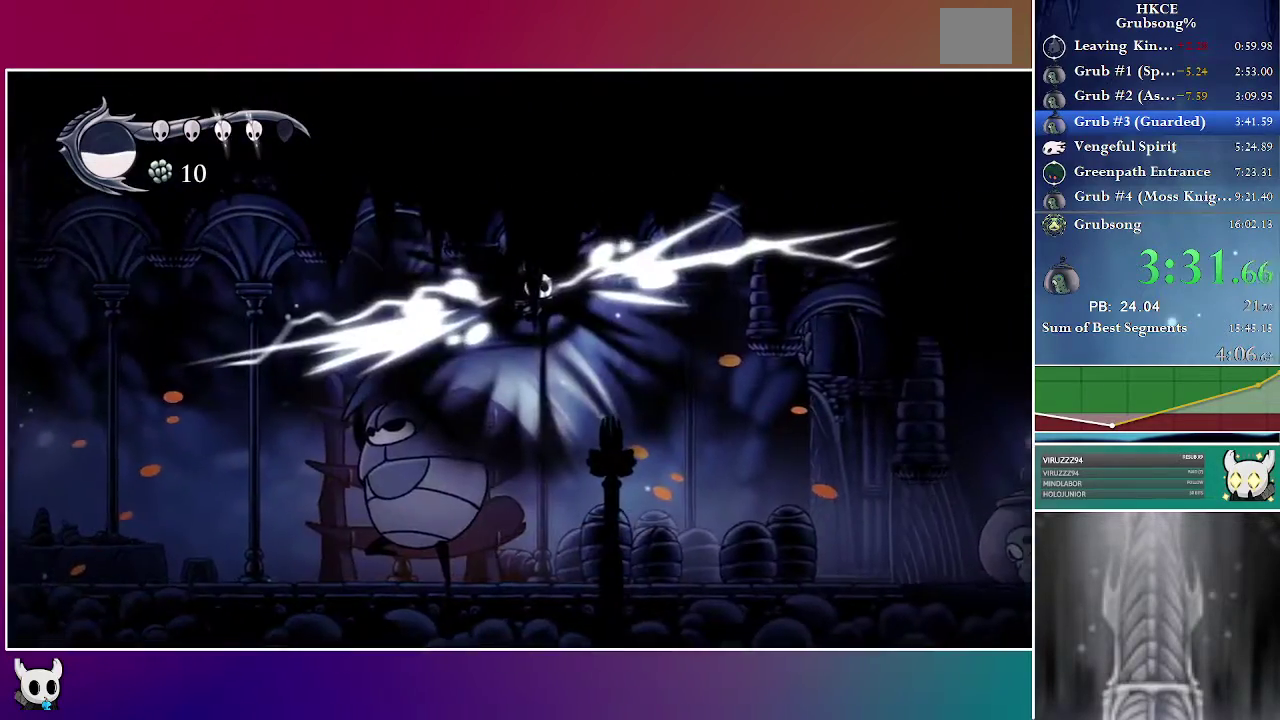
{"buttons": ["DPAD_RIGHT"], "right_stick": "center", "events": []}
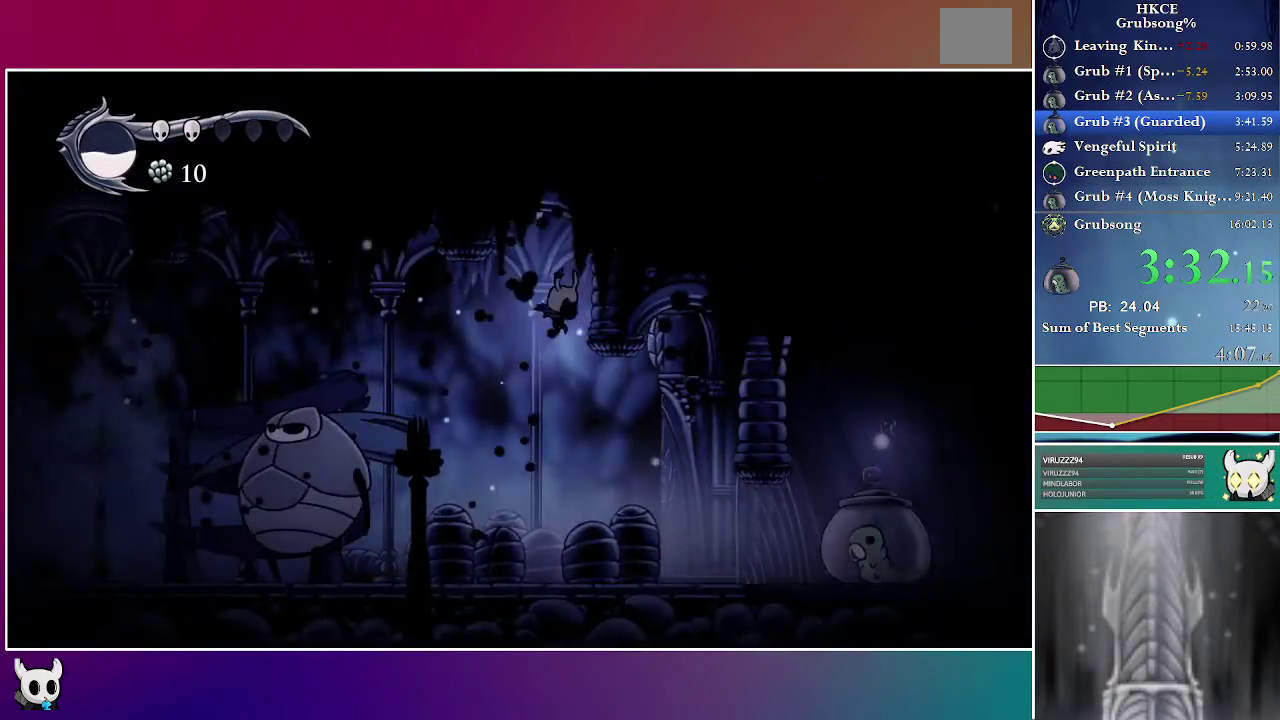
{"buttons": ["DPAD_RIGHT"], "right_stick": "center", "events": []}
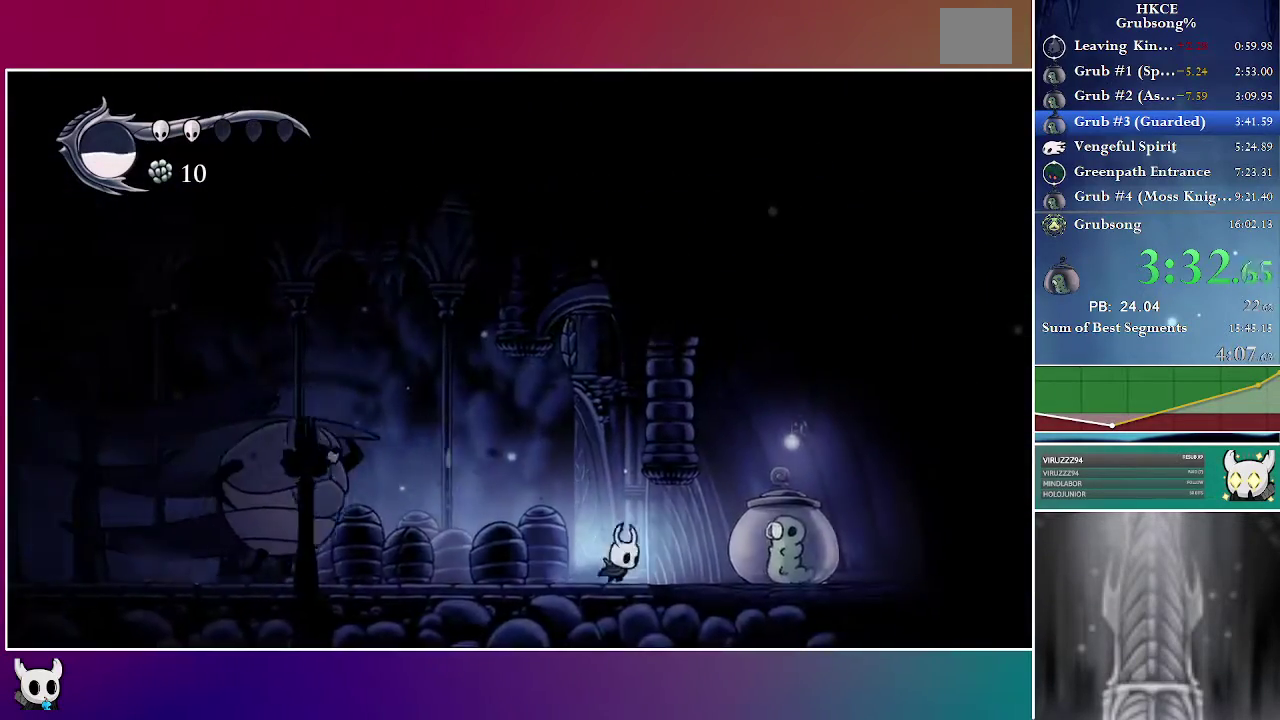
{"buttons": [], "right_stick": "center", "events": [[150, "X", "down"], [250, "X", "up"], [250, "right_stick", "up-left"], [350, "START", "down"], [350, "right_stick", "center"], [467, "DPAD_RIGHT", "up"], [500, "START", "up"]]}
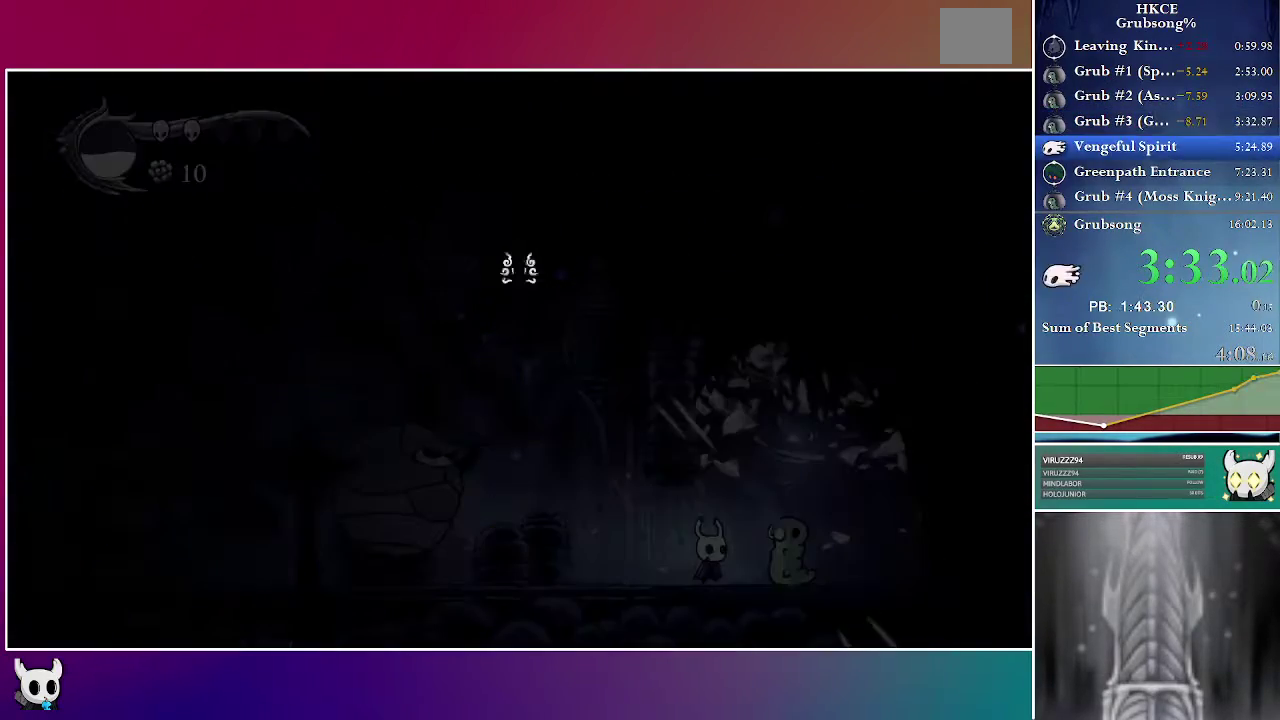
{"buttons": ["DPAD_UP"], "right_stick": "center", "events": [[450, "DPAD_UP", "down"]]}
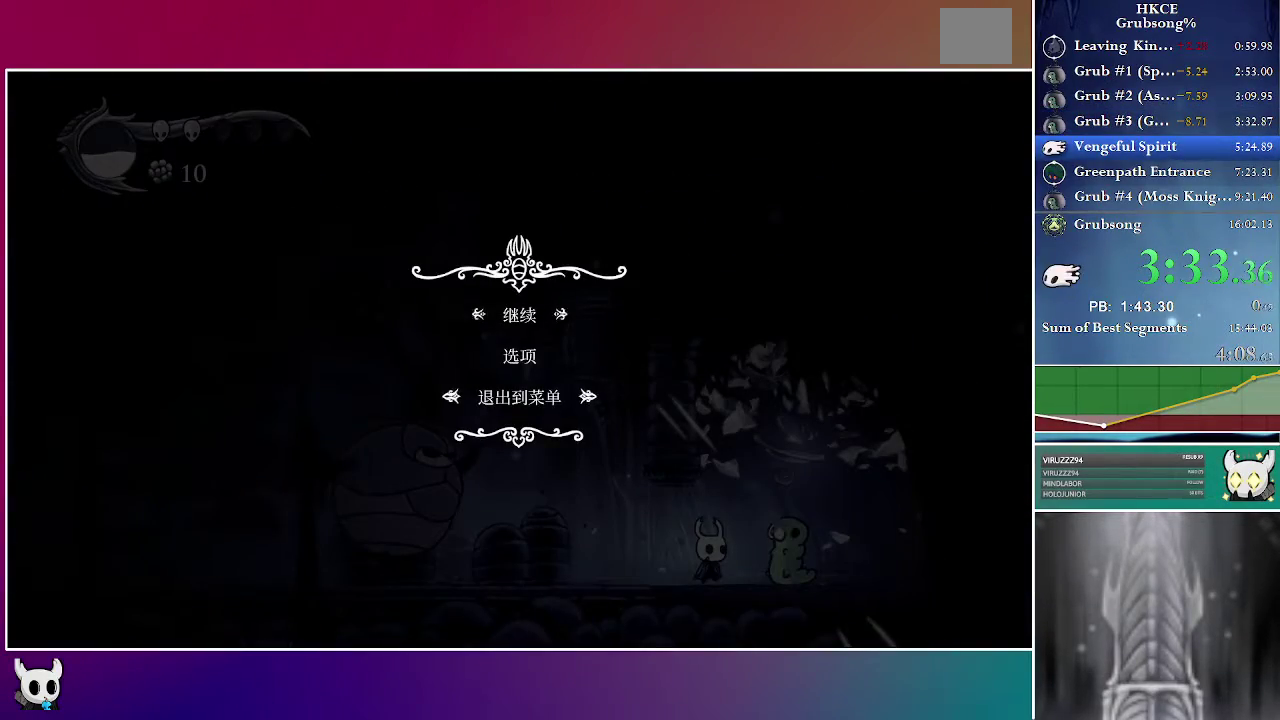
{"buttons": [], "right_stick": "center", "events": [[83, "DPAD_UP", "up"], [133, "A", "down"], [250, "A", "up"]]}